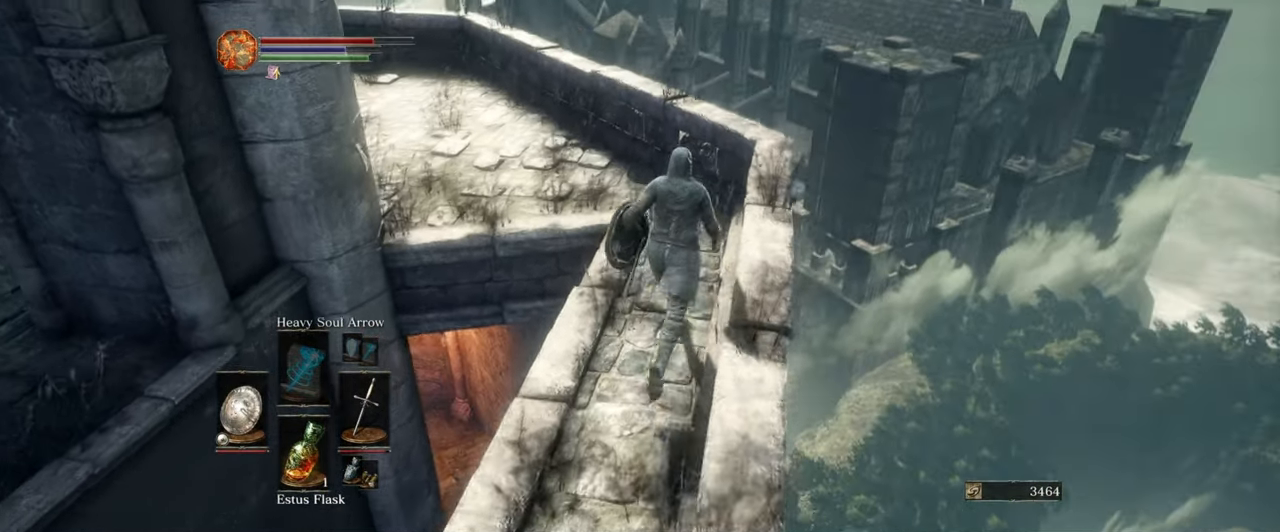
Gameplay with a controller (Xbox layout); each line is a JSON object with the inputs held at the frame after it. "events" lists button and stick changes between this image and that frame as [ms after this image, input, new state], when the widget could be followed in between. Not read: L1 L3 R1 R3.
{"buttons": [], "left_stick": "up", "right_stick": "left", "events": [[283, "right_stick", "down-left"], [483, "right_stick", "left"]]}
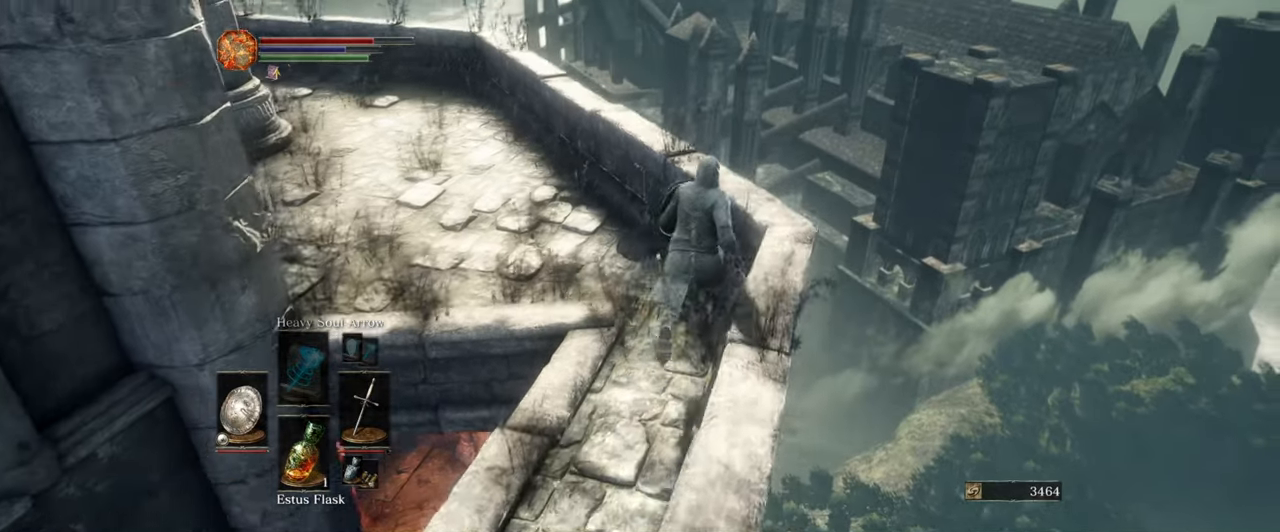
{"buttons": [], "left_stick": "up", "right_stick": "center", "events": [[283, "right_stick", "center"]]}
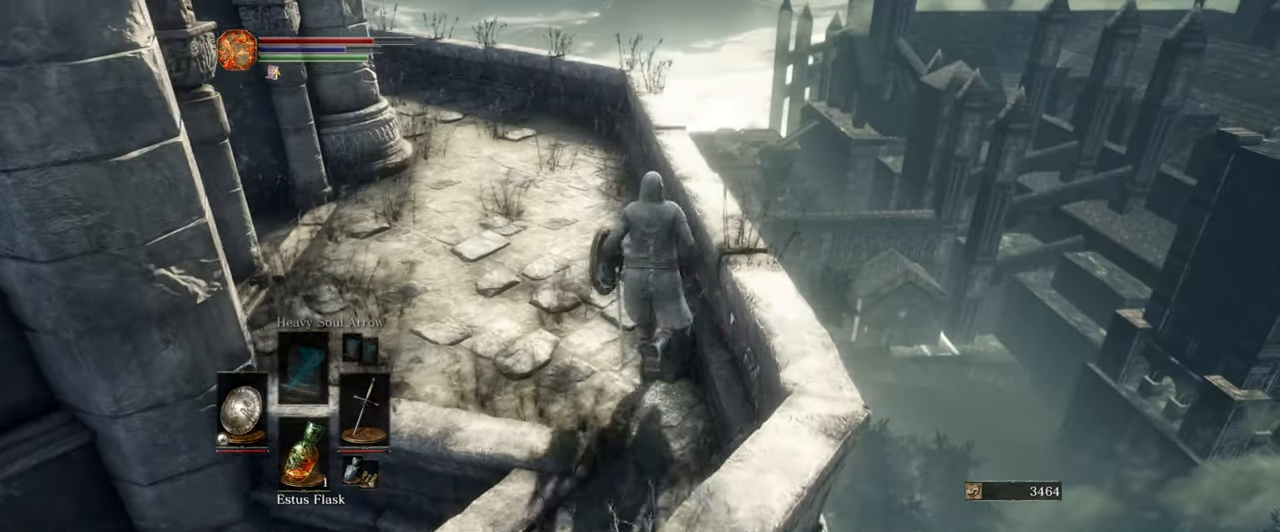
{"buttons": [], "left_stick": "up", "right_stick": "center", "events": []}
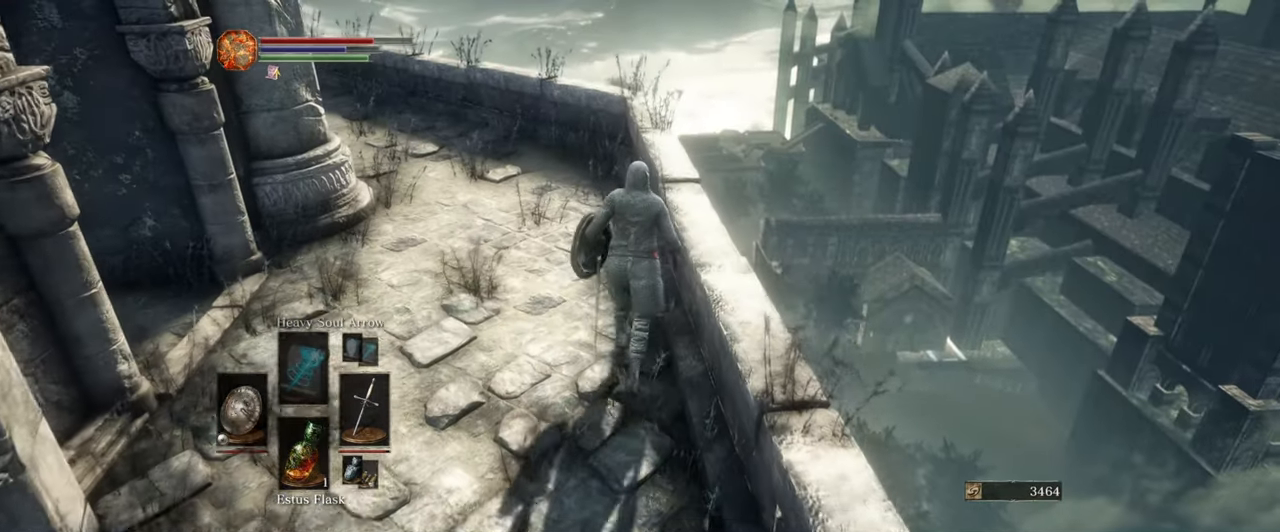
{"buttons": [], "left_stick": "up", "right_stick": "down", "events": [[416, "right_stick", "down"]]}
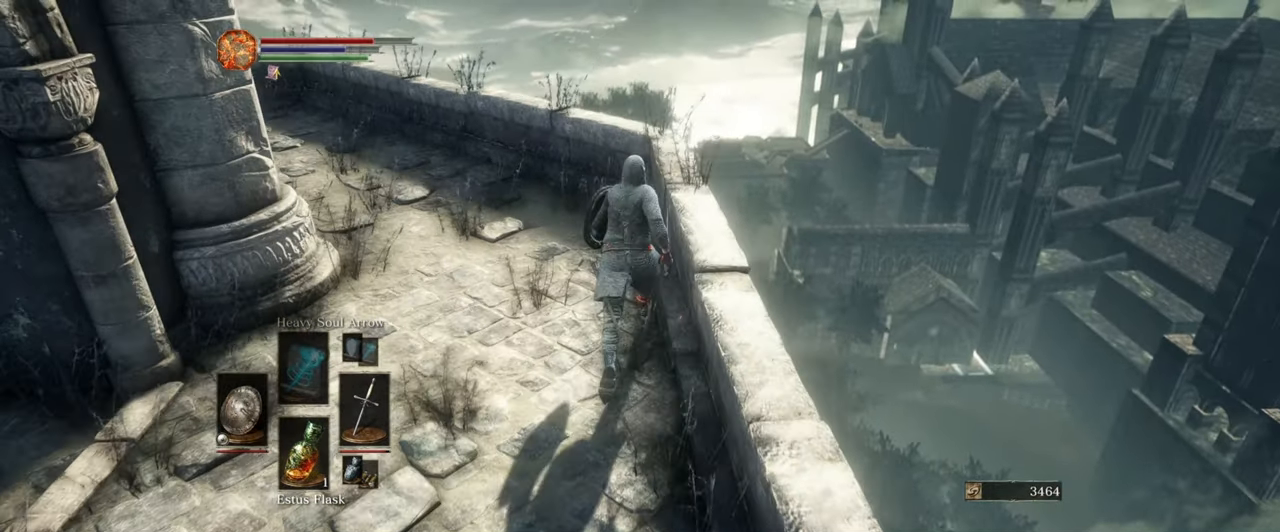
{"buttons": [], "left_stick": "up", "right_stick": "down", "events": [[166, "right_stick", "center"], [366, "right_stick", "down"]]}
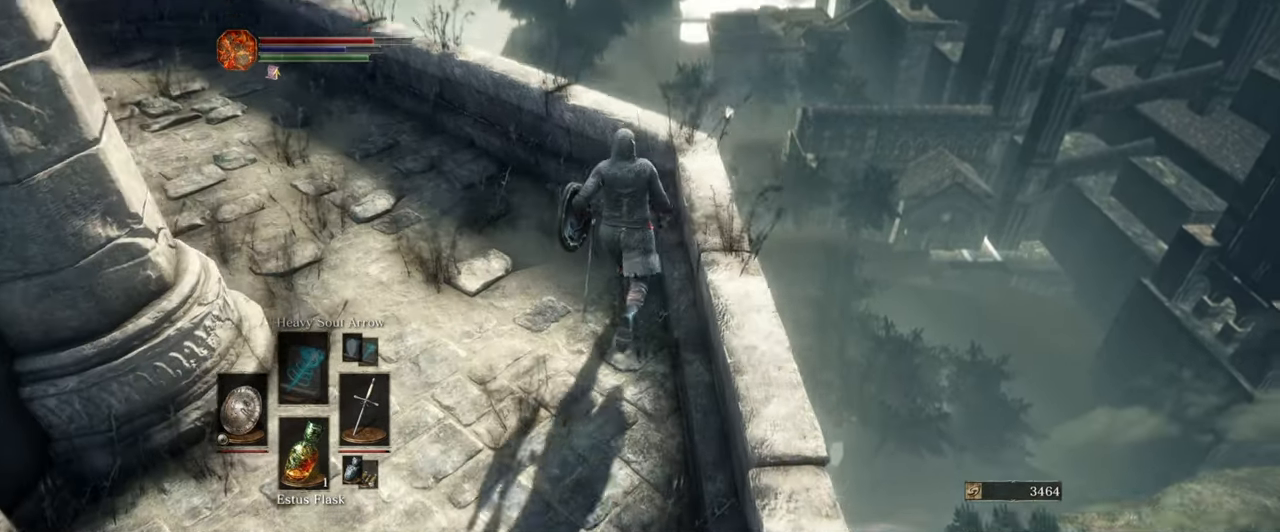
{"buttons": [], "left_stick": "center", "right_stick": "right", "events": [[100, "right_stick", "center"], [450, "left_stick", "center"], [500, "right_stick", "right"]]}
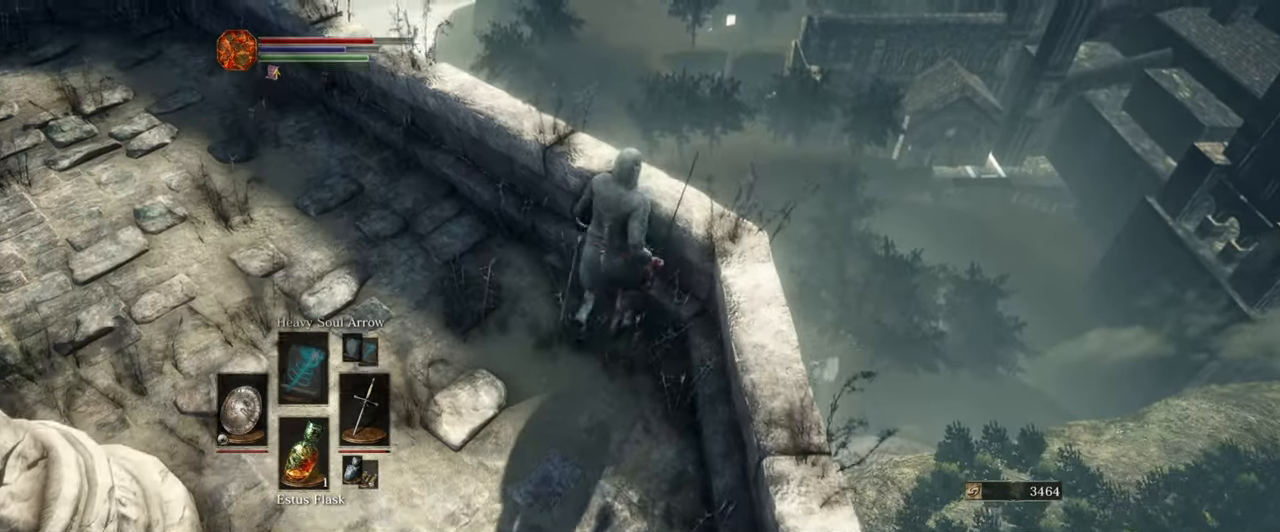
{"buttons": [], "left_stick": "center", "right_stick": "up-right", "events": [[183, "right_stick", "center"], [483, "right_stick", "up-right"]]}
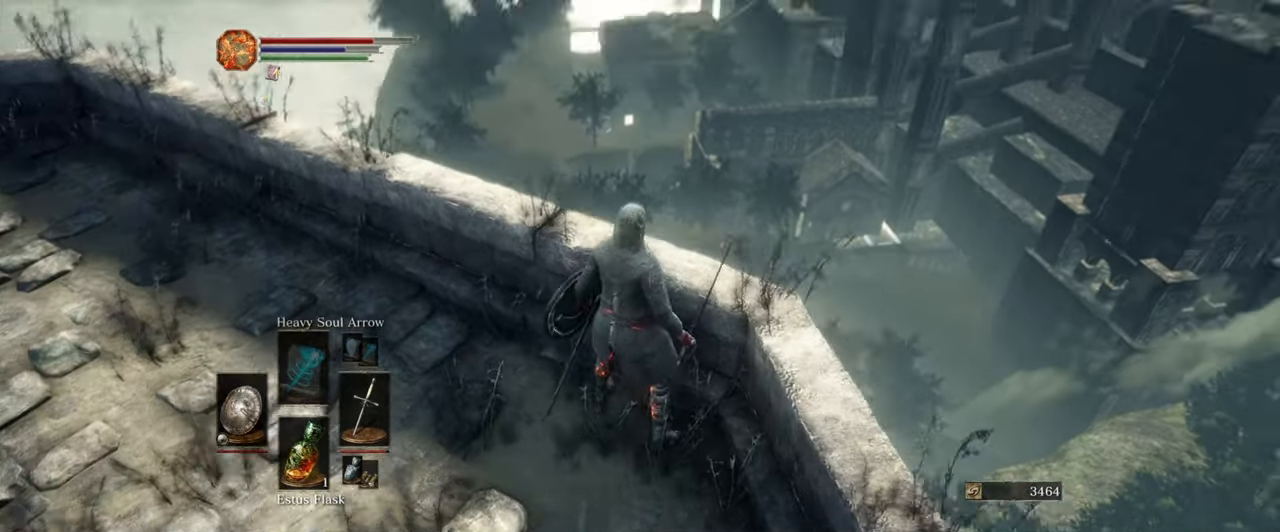
{"buttons": [], "left_stick": "center", "right_stick": "down-right", "events": [[116, "right_stick", "right"], [433, "right_stick", "down-right"]]}
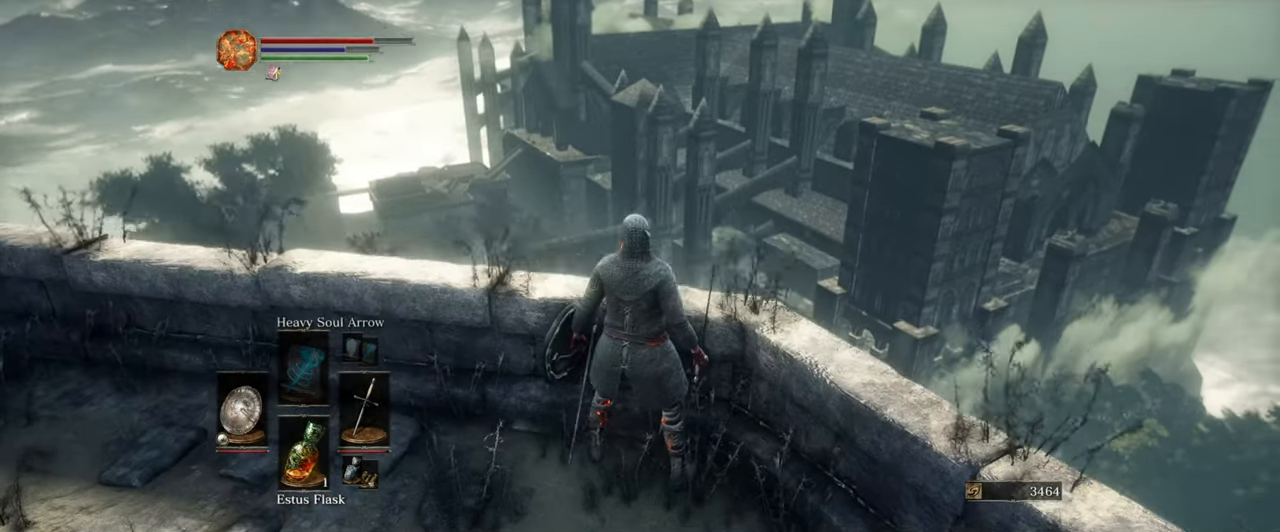
{"buttons": [], "left_stick": "center", "right_stick": "center", "events": [[166, "right_stick", "center"]]}
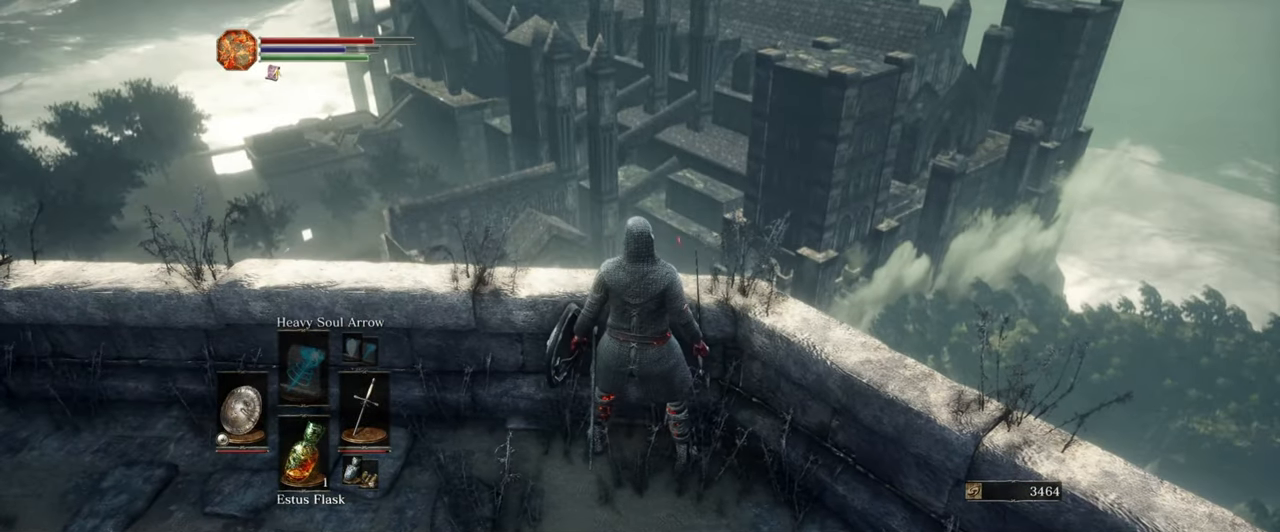
{"buttons": [], "left_stick": "center", "right_stick": "left", "events": [[450, "right_stick", "left"]]}
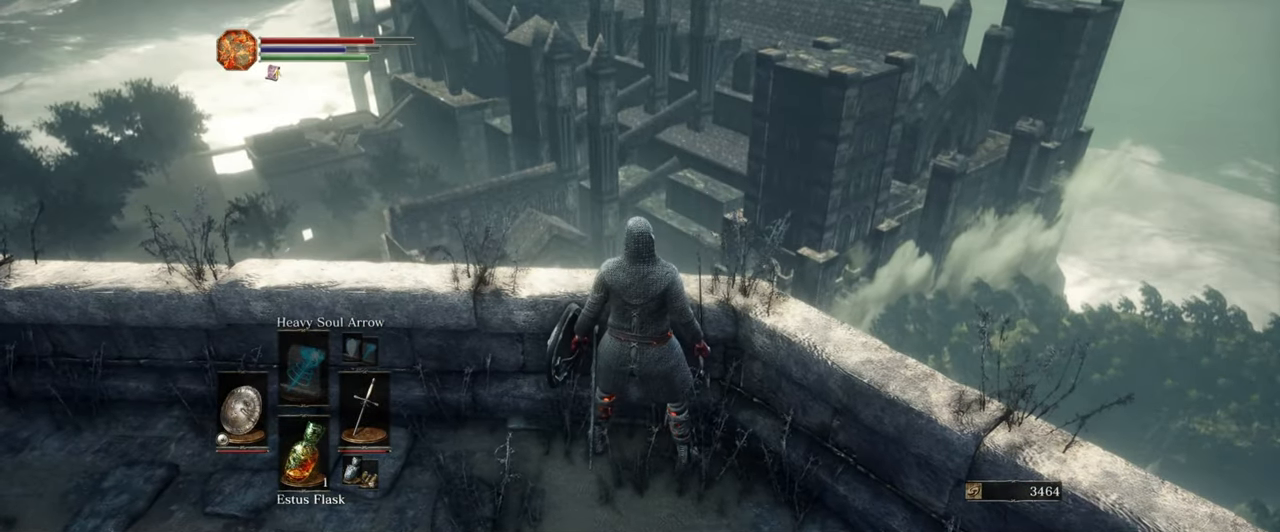
{"buttons": [], "left_stick": "center", "right_stick": "down-left", "events": [[16, "right_stick", "down-left"]]}
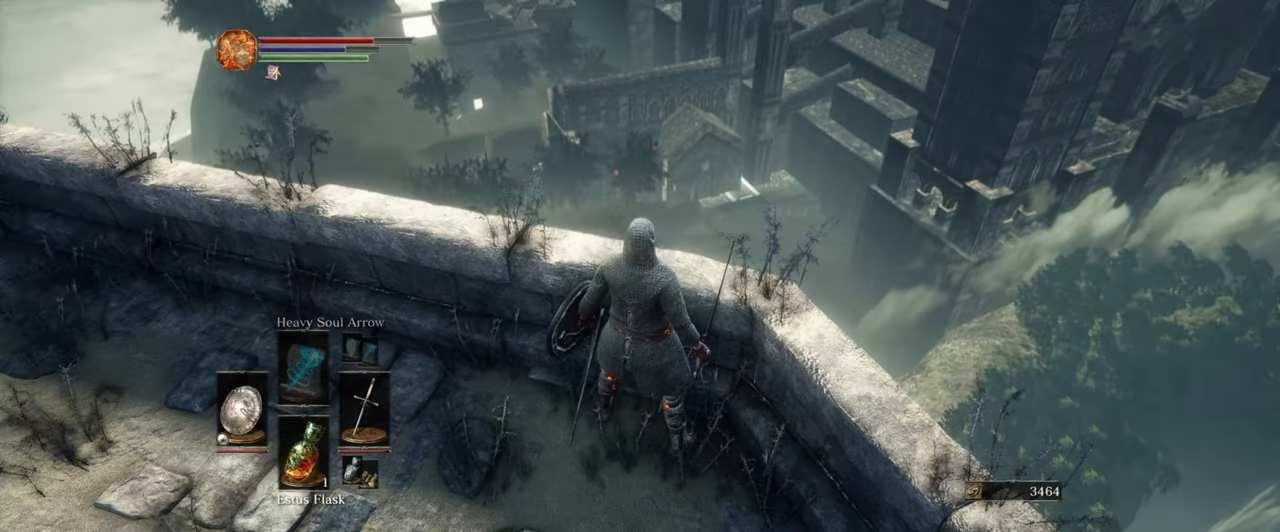
{"buttons": [], "left_stick": "center", "right_stick": "center", "events": [[317, "right_stick", "center"]]}
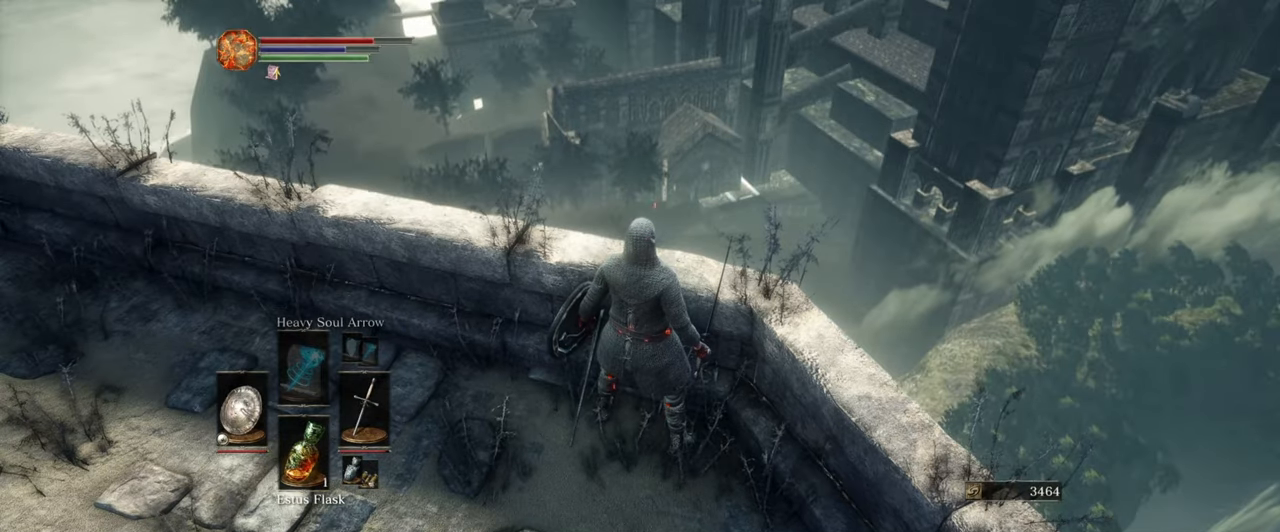
{"buttons": [], "left_stick": "center", "right_stick": "center", "events": [[267, "right_stick", "up-right"], [433, "right_stick", "center"]]}
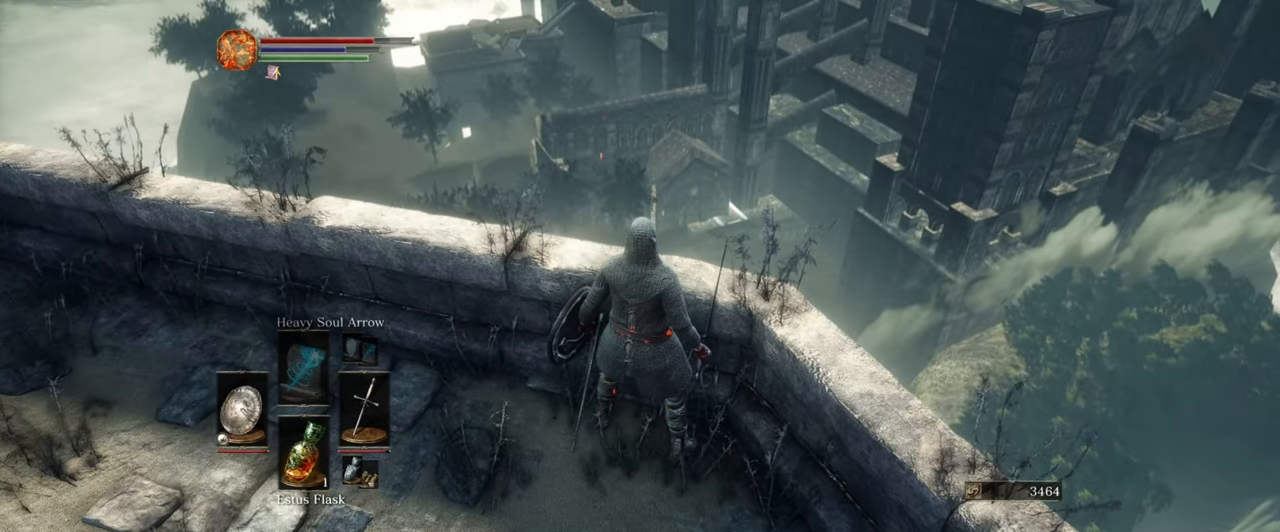
{"buttons": [], "left_stick": "center", "right_stick": "center", "events": []}
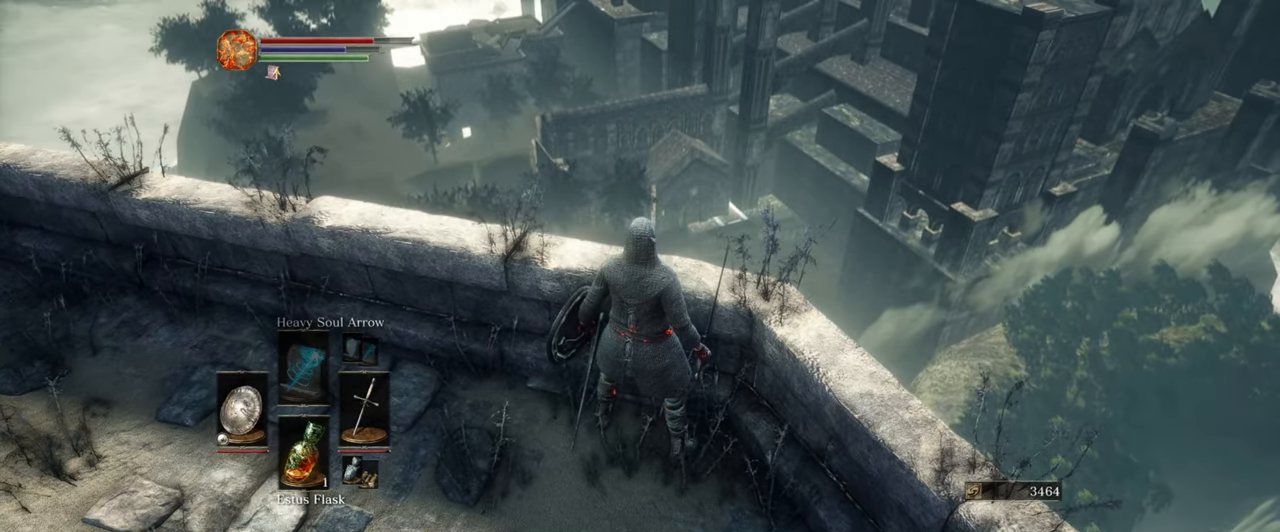
{"buttons": [], "left_stick": "center", "right_stick": "center", "events": []}
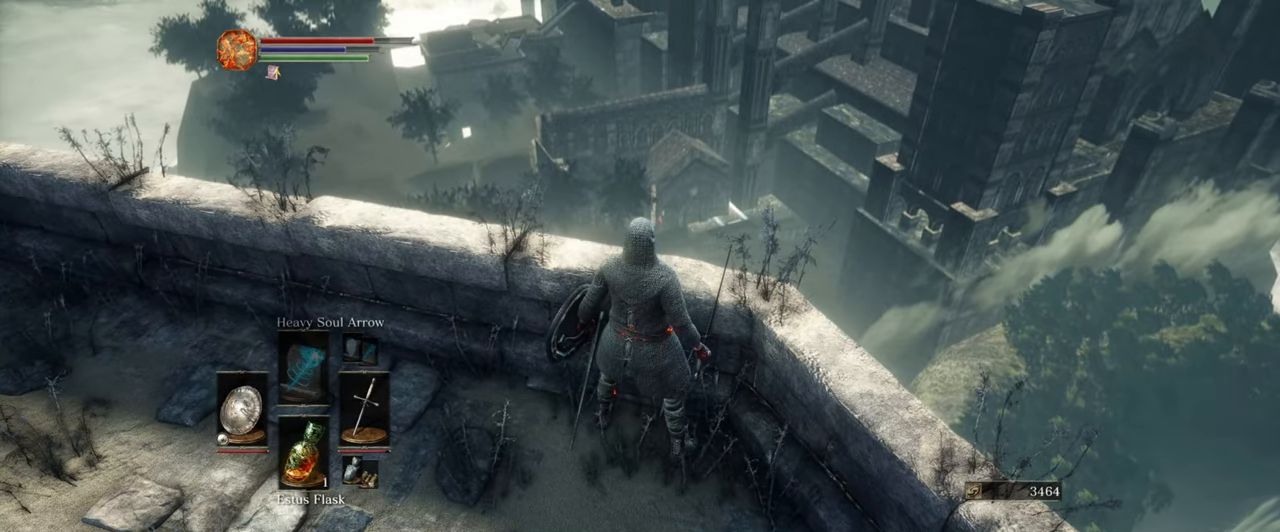
{"buttons": [], "left_stick": "center", "right_stick": "center", "events": []}
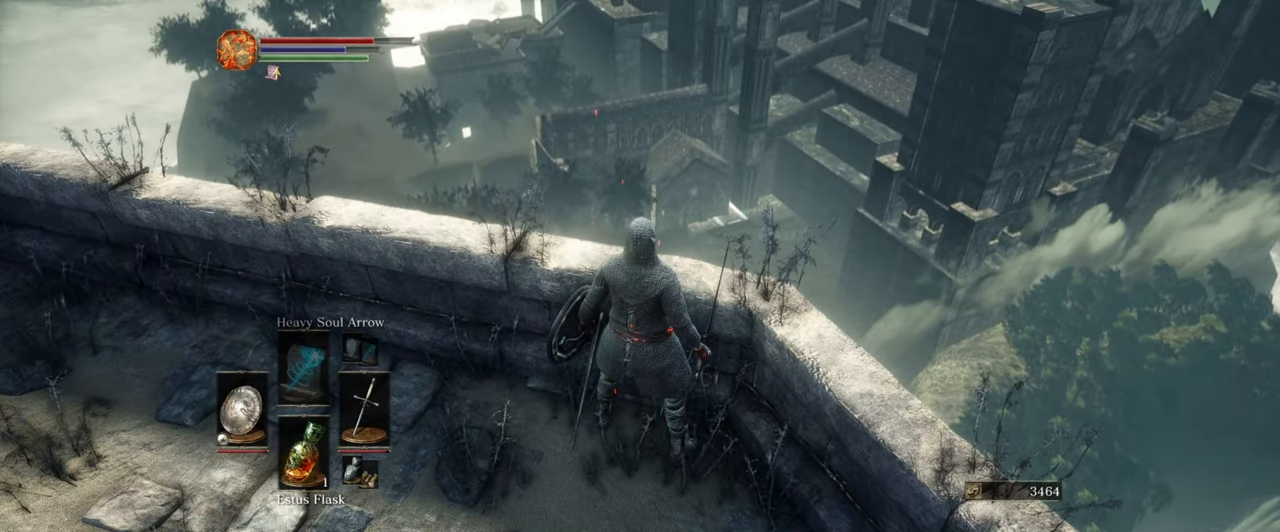
{"buttons": [], "left_stick": "center", "right_stick": "center", "events": [[217, "right_stick", "up-right"], [367, "right_stick", "center"]]}
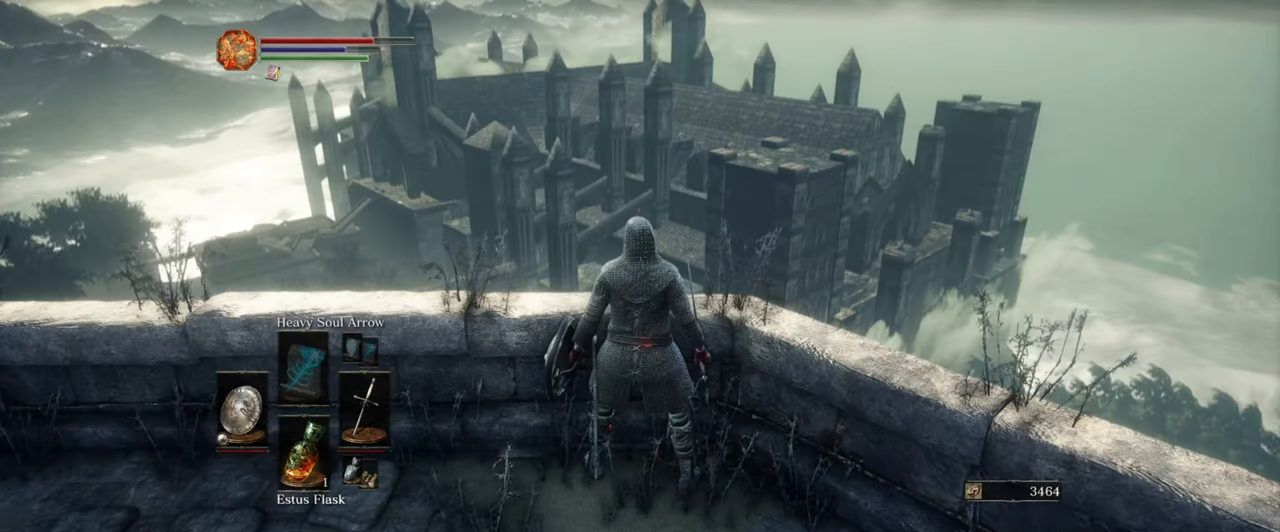
{"buttons": [], "left_stick": "center", "right_stick": "center", "events": []}
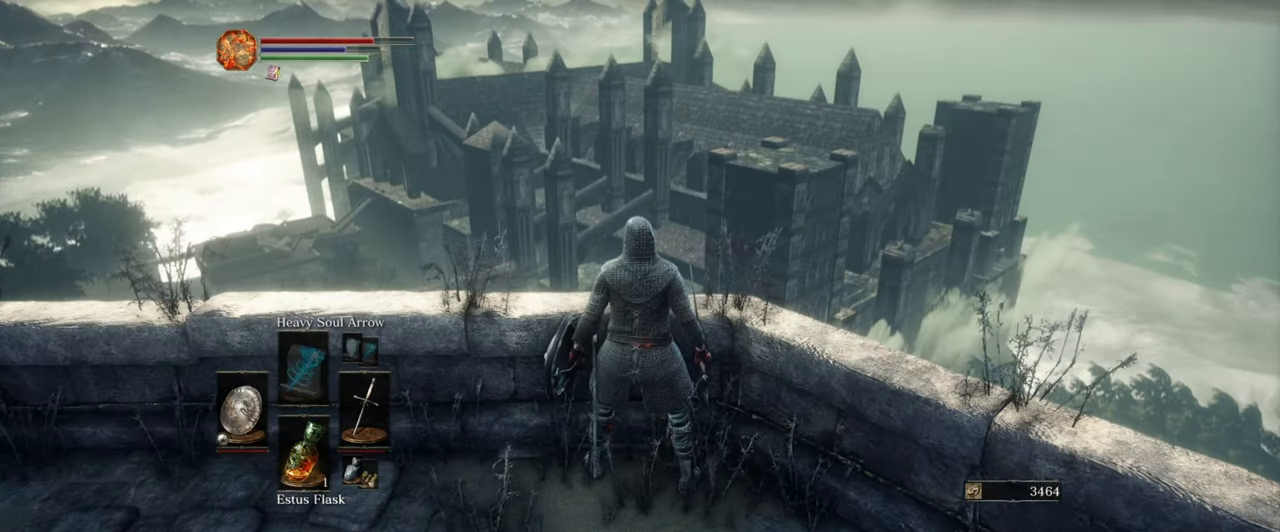
{"buttons": [], "left_stick": "center", "right_stick": "center", "events": [[267, "right_stick", "up"], [483, "right_stick", "center"]]}
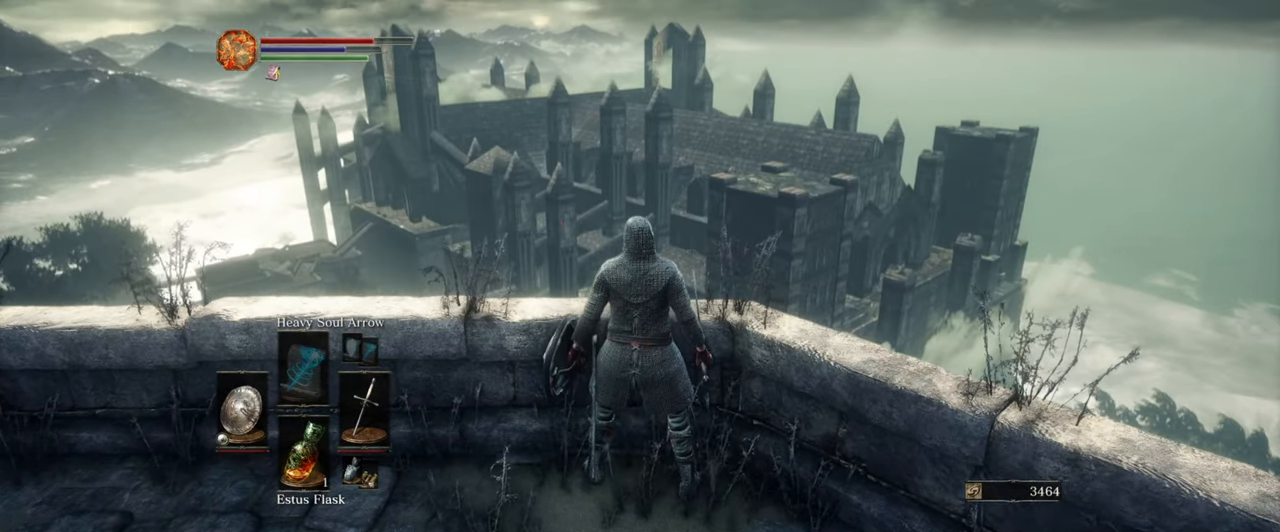
{"buttons": [], "left_stick": "center", "right_stick": "center", "events": []}
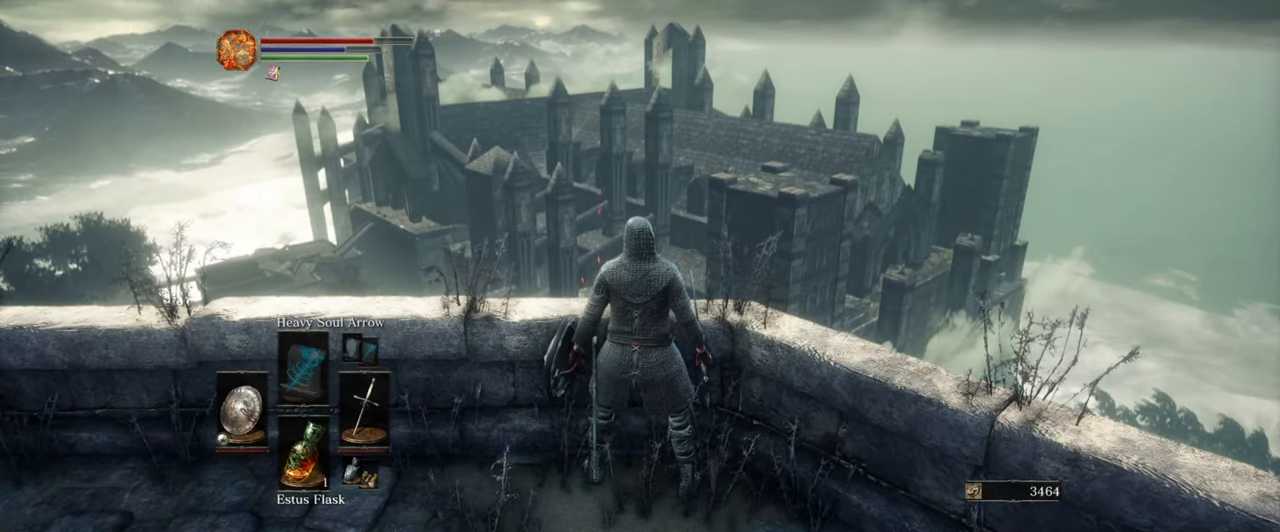
{"buttons": [], "left_stick": "center", "right_stick": "center", "events": [[233, "right_stick", "left"], [367, "right_stick", "center"]]}
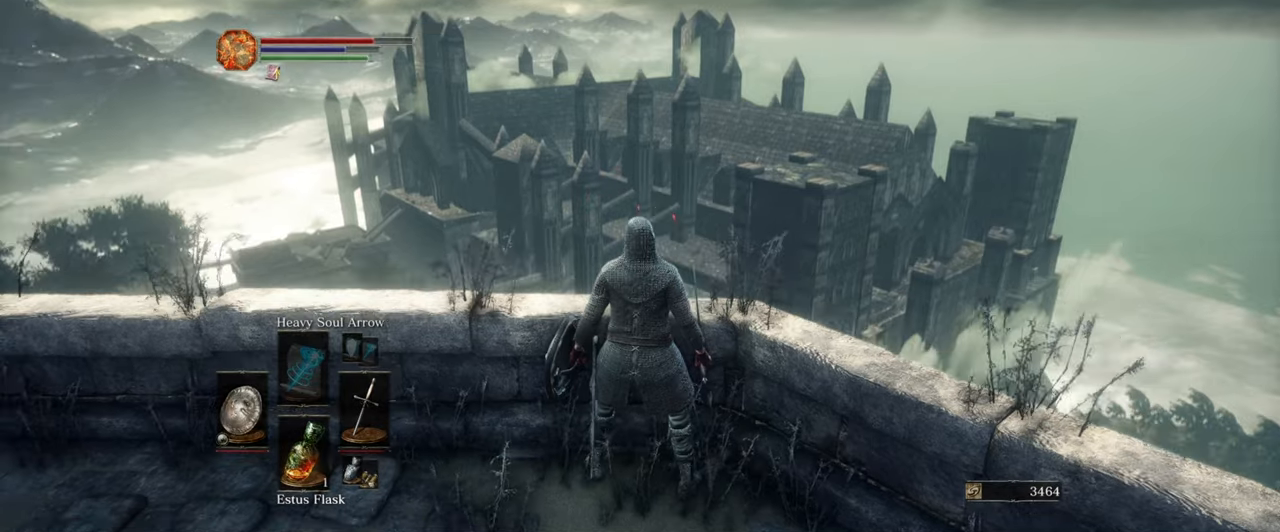
{"buttons": [], "left_stick": "center", "right_stick": "center", "events": [[117, "right_stick", "down"], [367, "right_stick", "center"]]}
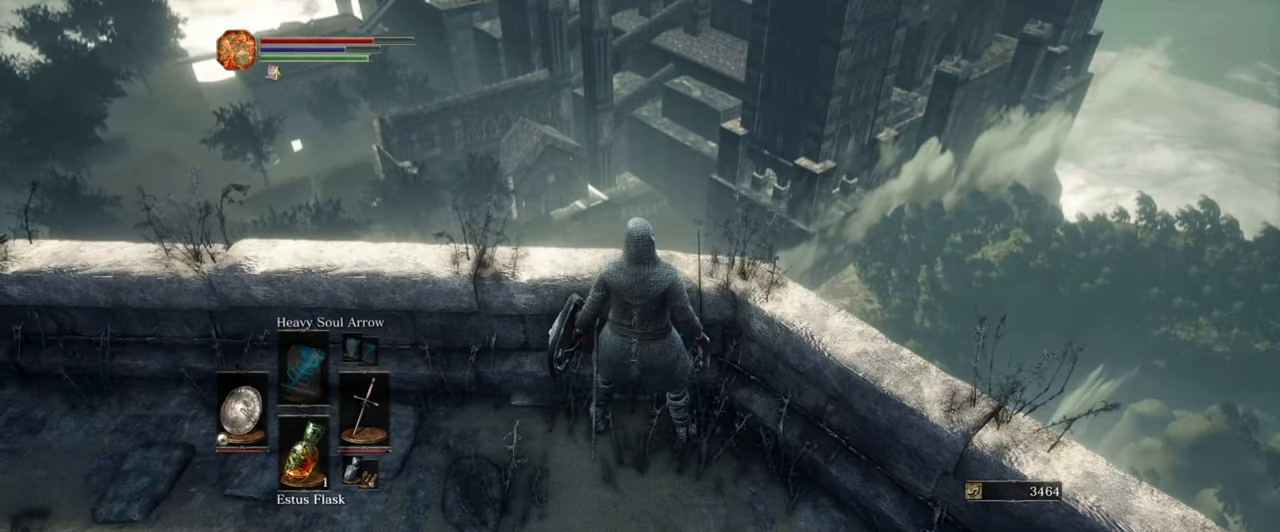
{"buttons": [], "left_stick": "center", "right_stick": "center", "events": []}
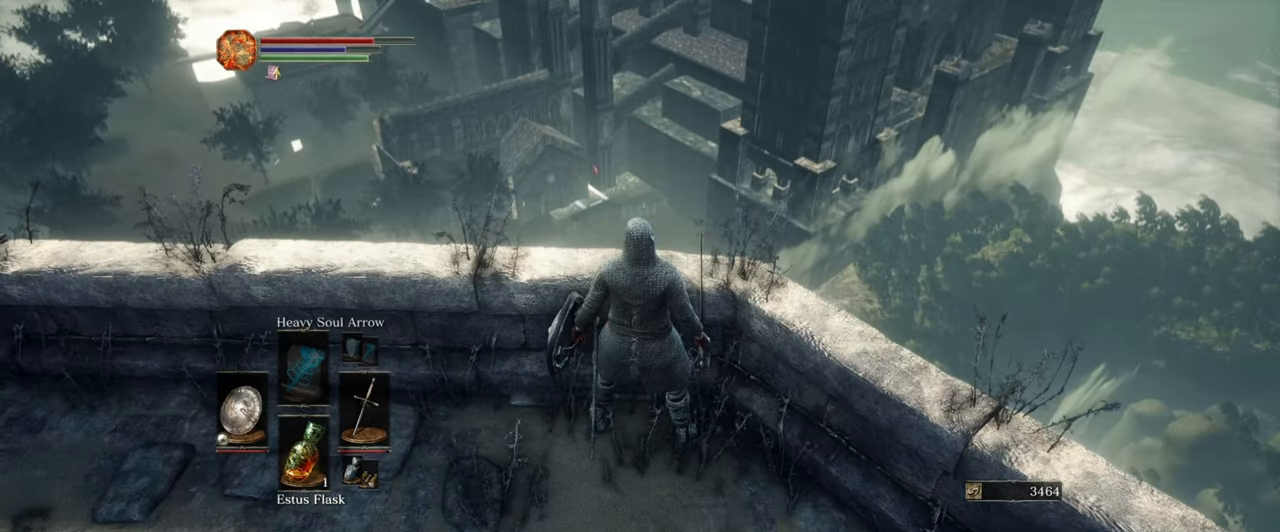
{"buttons": [], "left_stick": "center", "right_stick": "left", "events": [[300, "right_stick", "left"]]}
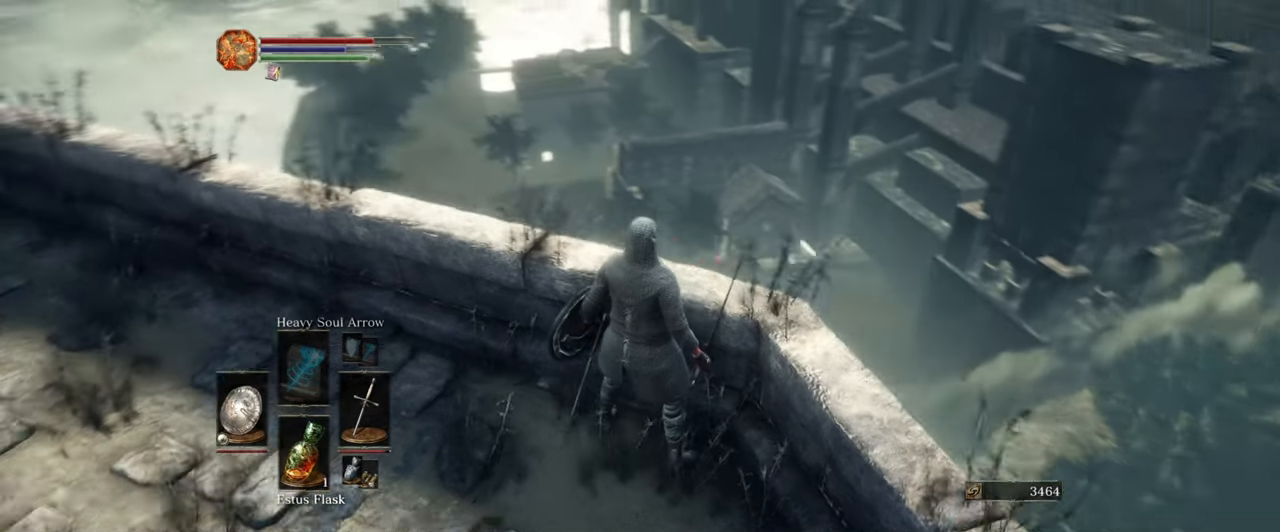
{"buttons": [], "left_stick": "center", "right_stick": "down", "events": [[100, "right_stick", "center"], [300, "right_stick", "down"]]}
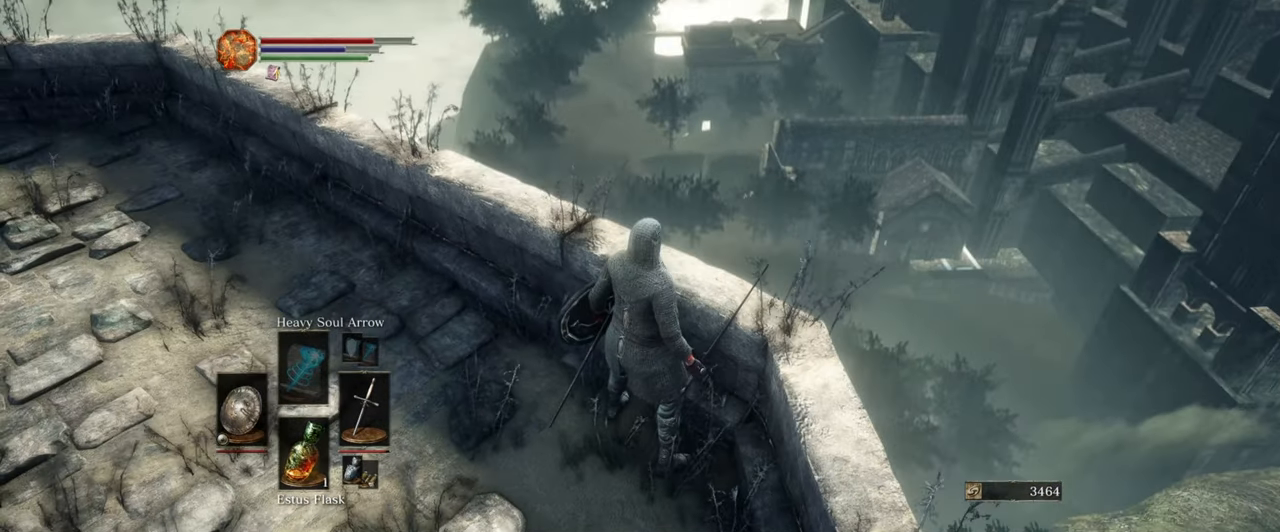
{"buttons": [], "left_stick": "center", "right_stick": "center", "events": [[300, "right_stick", "center"]]}
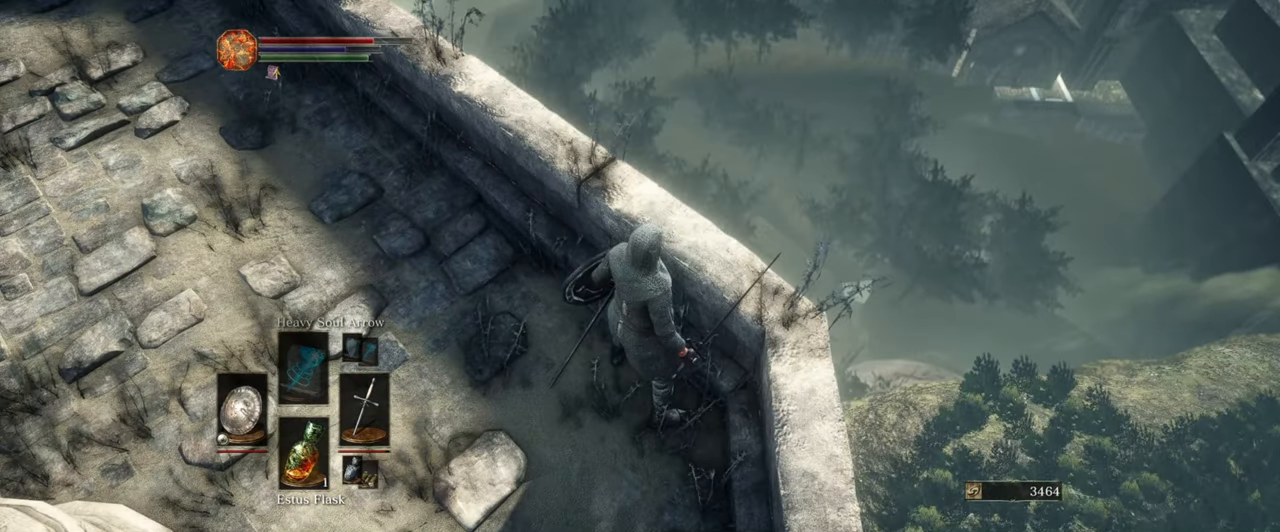
{"buttons": [], "left_stick": "up", "right_stick": "up-left", "events": [[200, "right_stick", "left"], [284, "left_stick", "up"], [400, "right_stick", "up-left"]]}